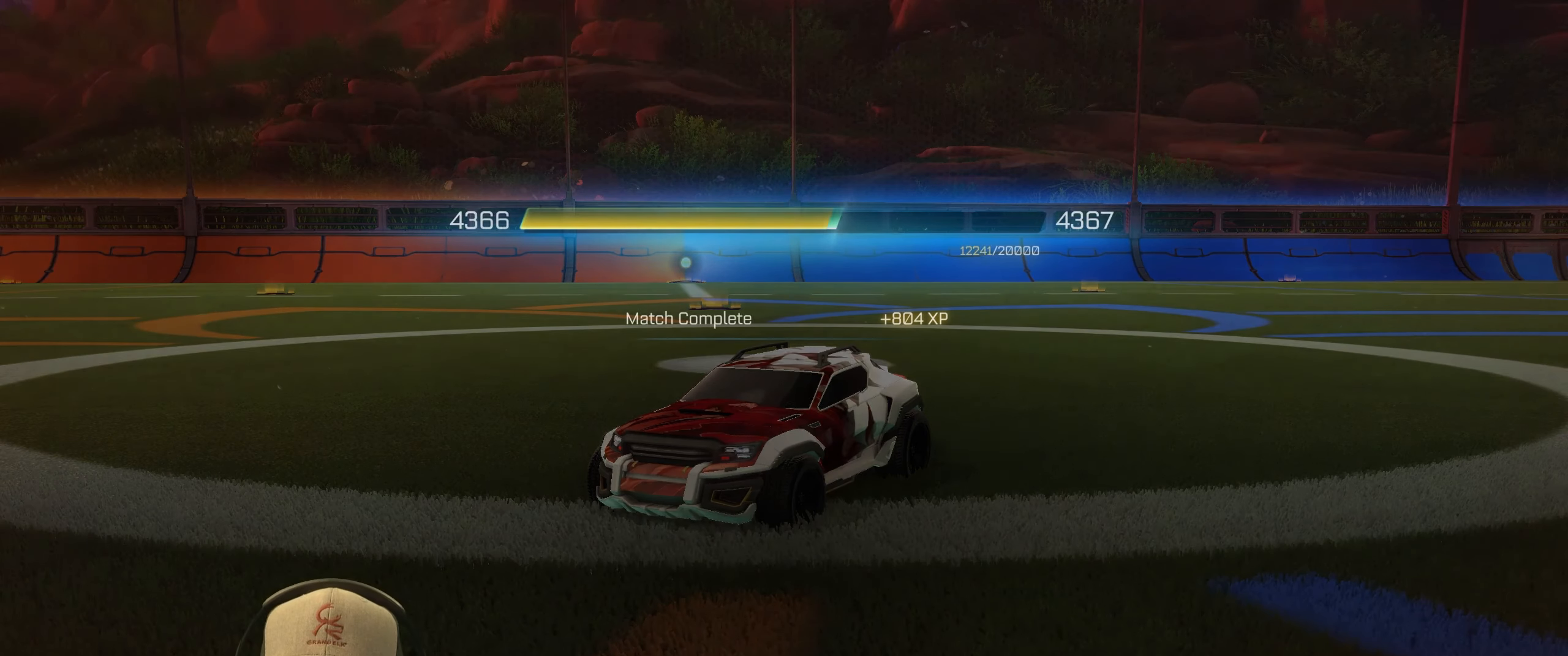
Gameplay with a controller (PlayStation layout); each line is a JSON object with the inputs held at the frame after it. "events" lists button and stick changes between this image and that frame as [ms after this image, input, new state], when the widget could be followed in between. Not read: right_stick.
{"buttons": [], "left_stick": "center", "events": [[300, "CROSS", "down"], [467, "CROSS", "up"]]}
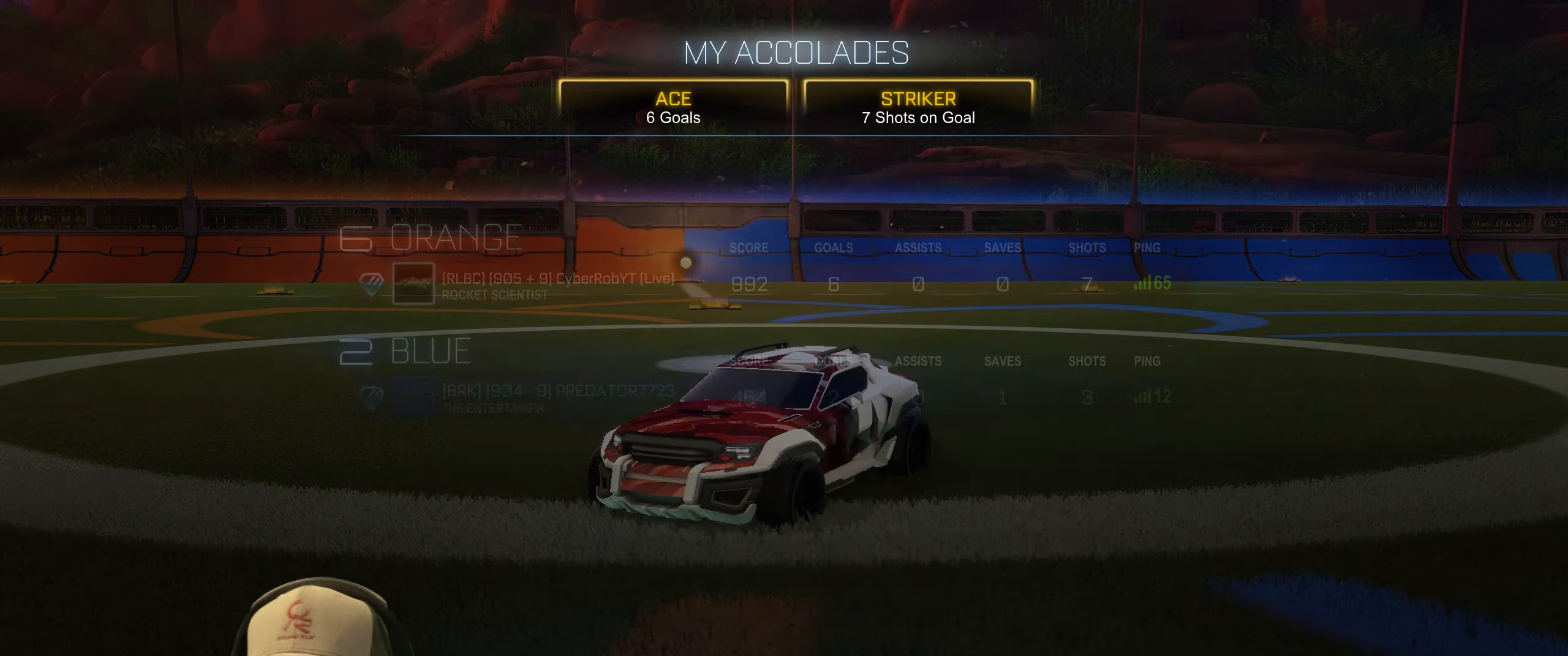
{"buttons": ["R1", "R2"], "left_stick": "center", "events": [[333, "R2", "down"], [350, "R1", "down"]]}
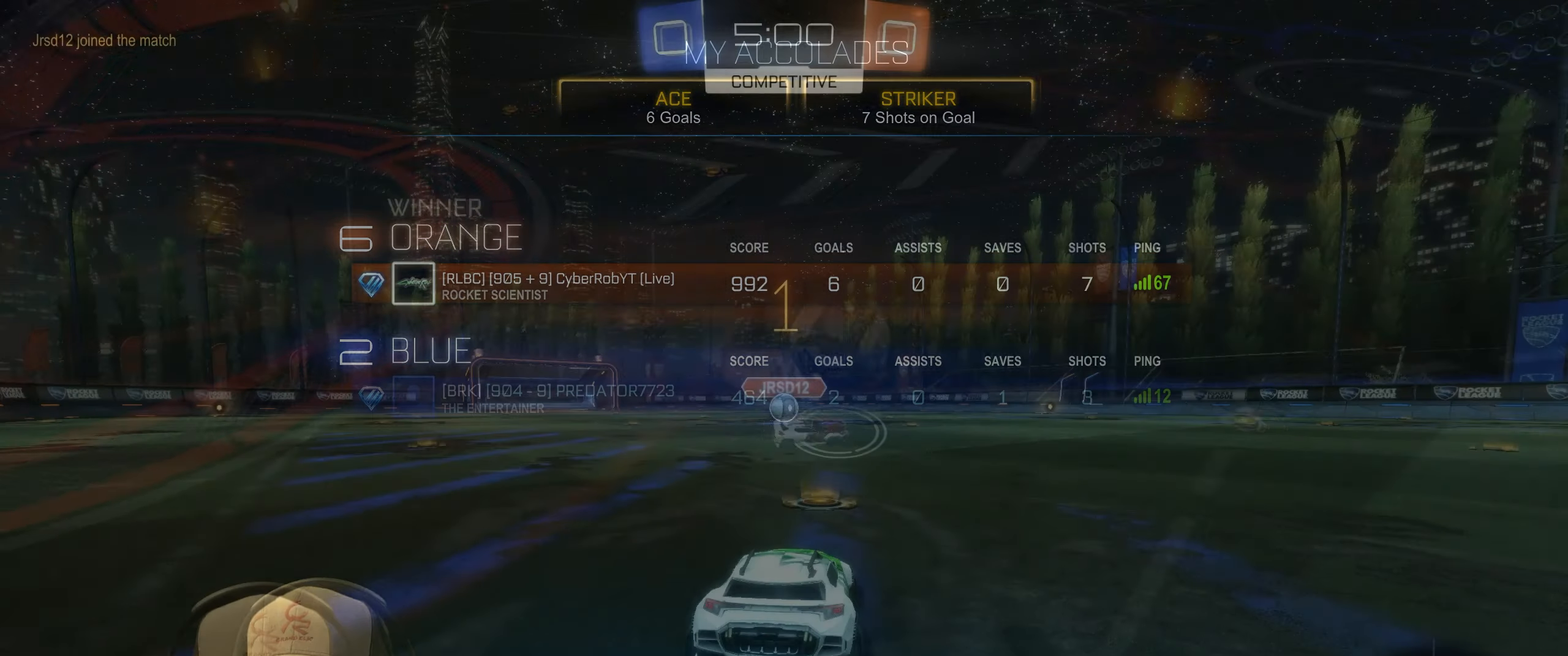
{"buttons": ["CROSS", "L1", "R1", "R2"], "left_stick": "down-right", "events": [[183, "left_stick", "left"], [300, "L1", "down"], [317, "CROSS", "down"], [350, "left_stick", "up"], [383, "CROSS", "up"], [450, "CROSS", "down"], [450, "left_stick", "right"], [500, "left_stick", "down-right"]]}
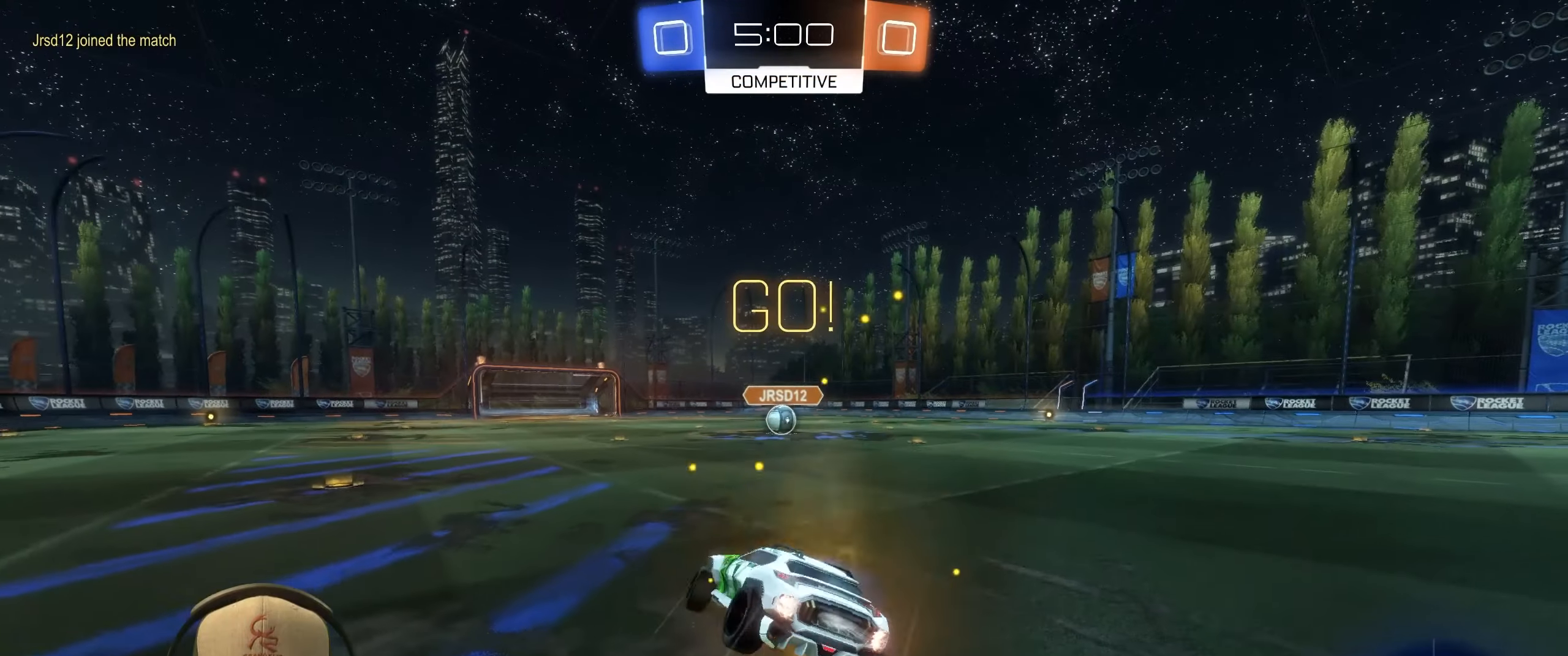
{"buttons": ["R1", "R2"], "left_stick": "down-right", "events": [[33, "CROSS", "up"], [483, "L1", "up"]]}
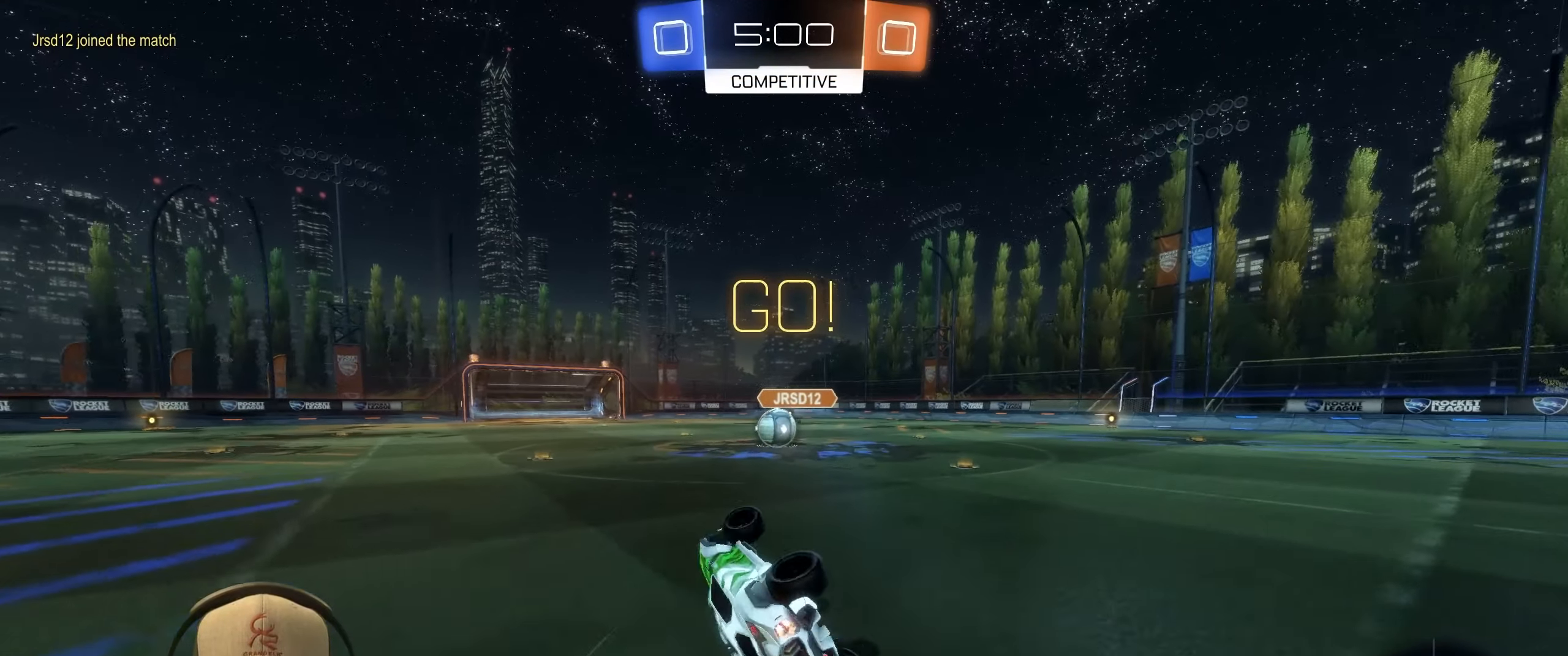
{"buttons": [], "left_stick": "center", "events": [[133, "R2", "up"], [233, "left_stick", "center"], [400, "R1", "up"]]}
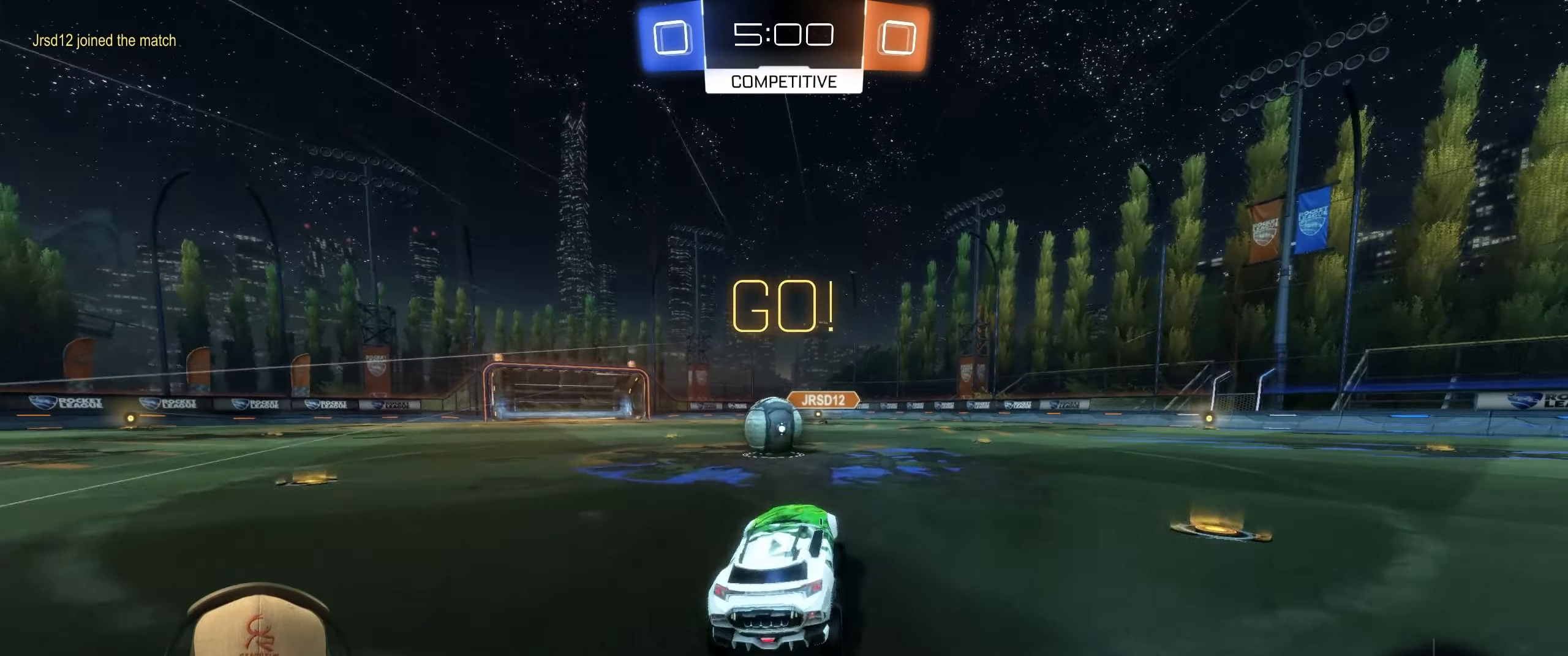
{"buttons": ["CROSS", "L1", "R1", "R2"], "left_stick": "up", "events": [[33, "R2", "down"], [117, "left_stick", "left"], [350, "R1", "down"], [417, "CROSS", "down"], [433, "L1", "down"], [433, "left_stick", "up"]]}
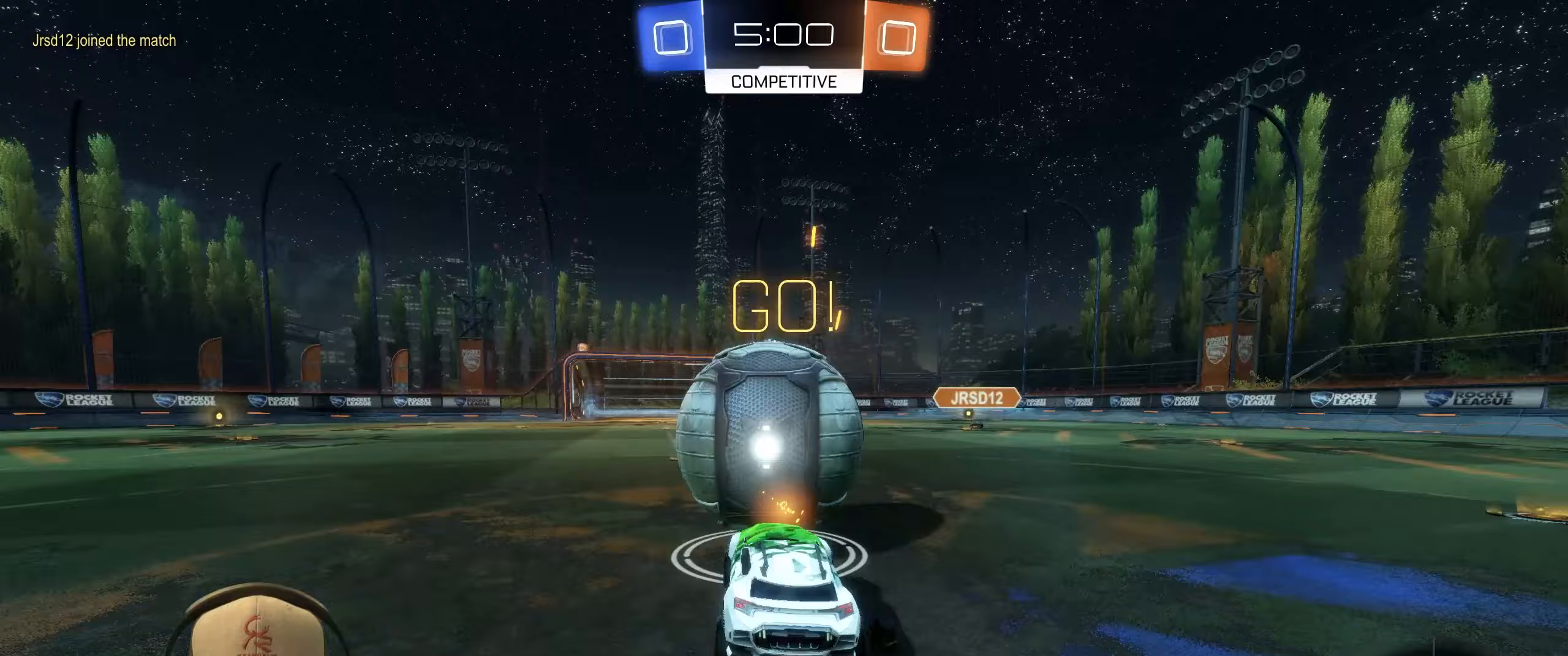
{"buttons": ["L1"], "left_stick": "up-left", "events": [[17, "CROSS", "up"], [50, "left_stick", "up-left"], [67, "CROSS", "down"], [200, "CROSS", "up"], [267, "R1", "up"], [383, "R2", "up"]]}
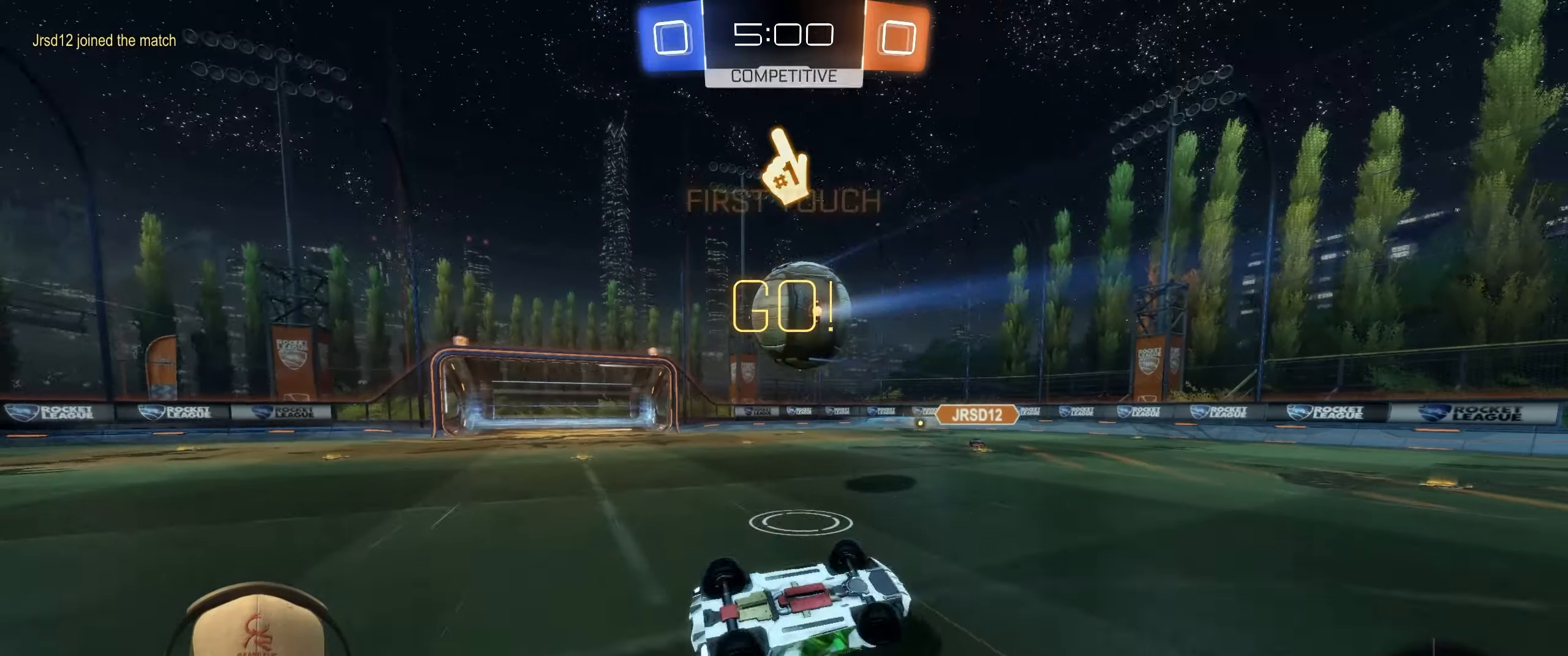
{"buttons": [], "left_stick": "up-right", "events": [[283, "L1", "up"], [333, "left_stick", "up"], [500, "left_stick", "up-right"]]}
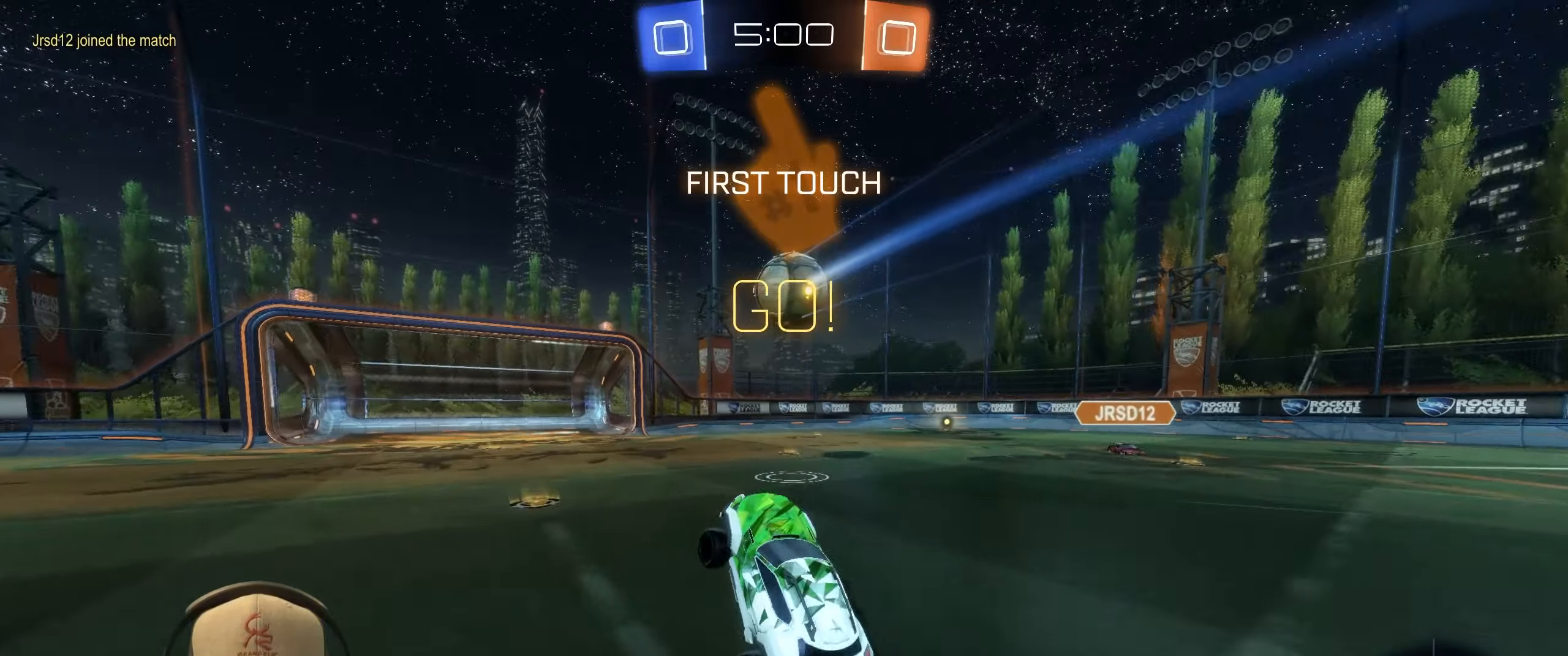
{"buttons": ["R2"], "left_stick": "right", "events": [[150, "L2", "down"], [350, "L2", "up"], [350, "R2", "down"], [367, "left_stick", "right"]]}
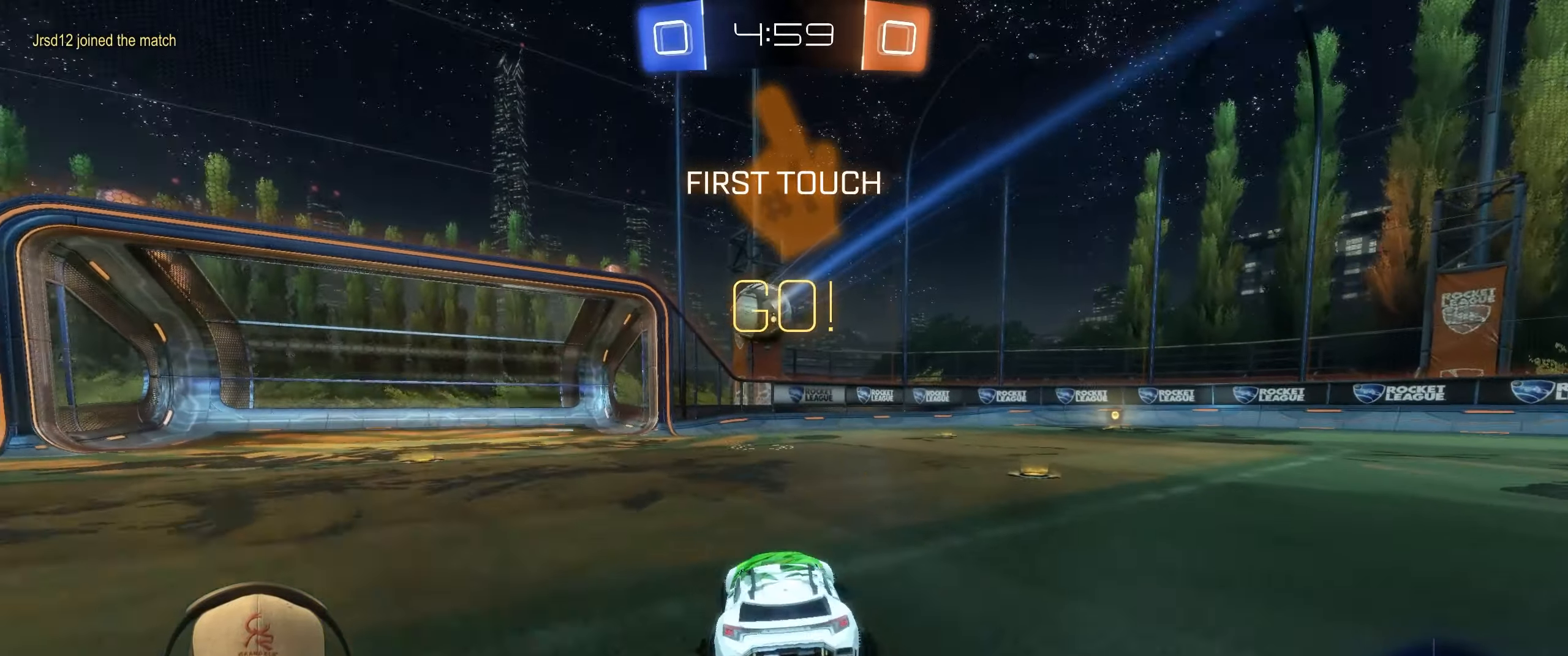
{"buttons": ["R2"], "left_stick": "down-right", "events": [[233, "left_stick", "center"], [400, "left_stick", "down-right"], [417, "R2", "up"], [500, "R2", "down"]]}
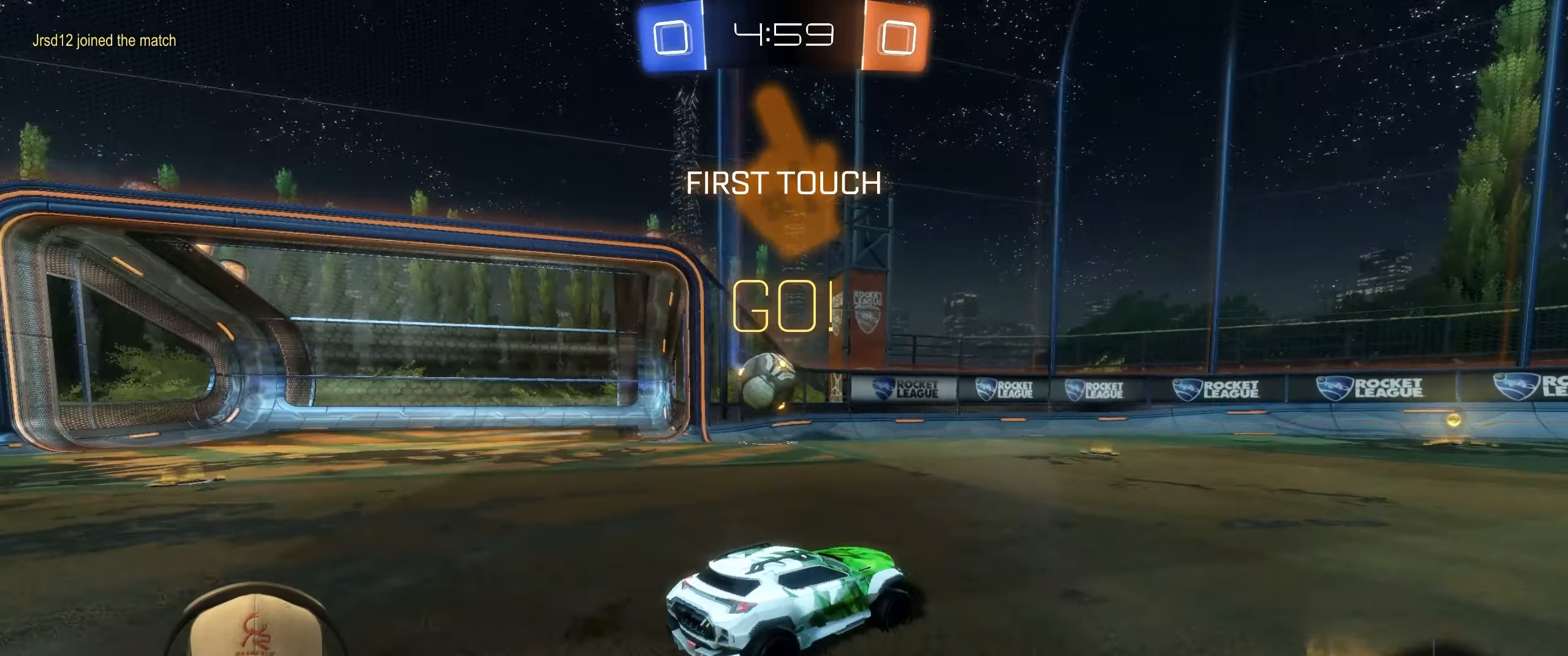
{"buttons": ["R2"], "left_stick": "right", "events": [[367, "left_stick", "center"], [450, "left_stick", "right"]]}
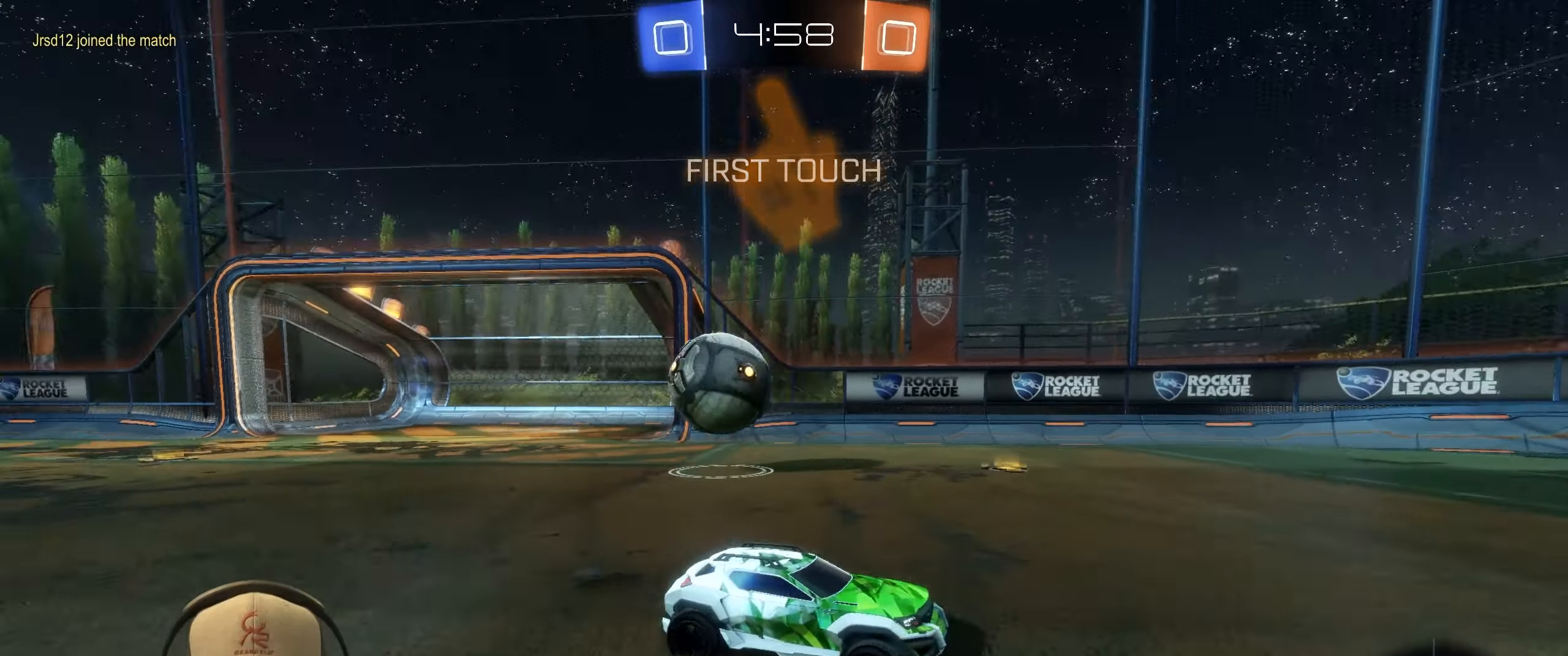
{"buttons": ["R2"], "left_stick": "center", "events": [[483, "left_stick", "center"]]}
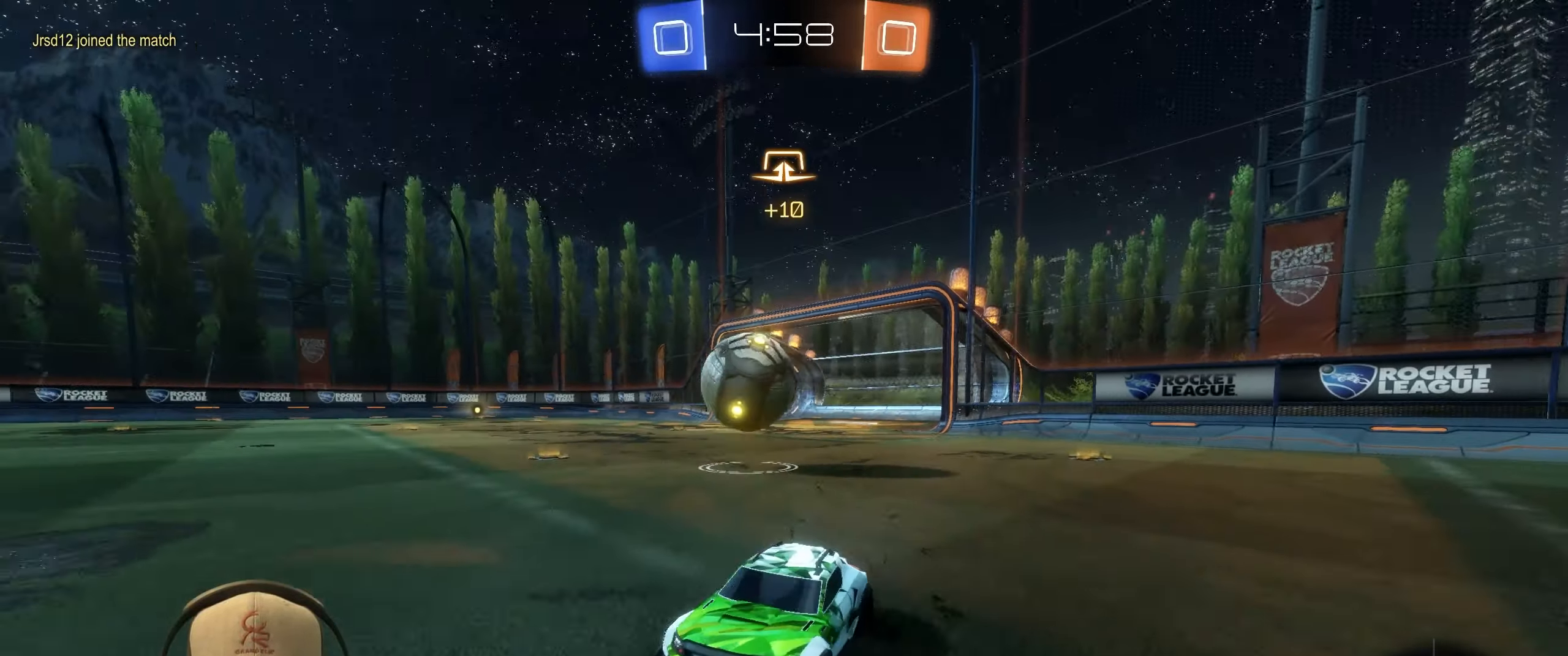
{"buttons": ["R2"], "left_stick": "right", "events": [[367, "left_stick", "right"]]}
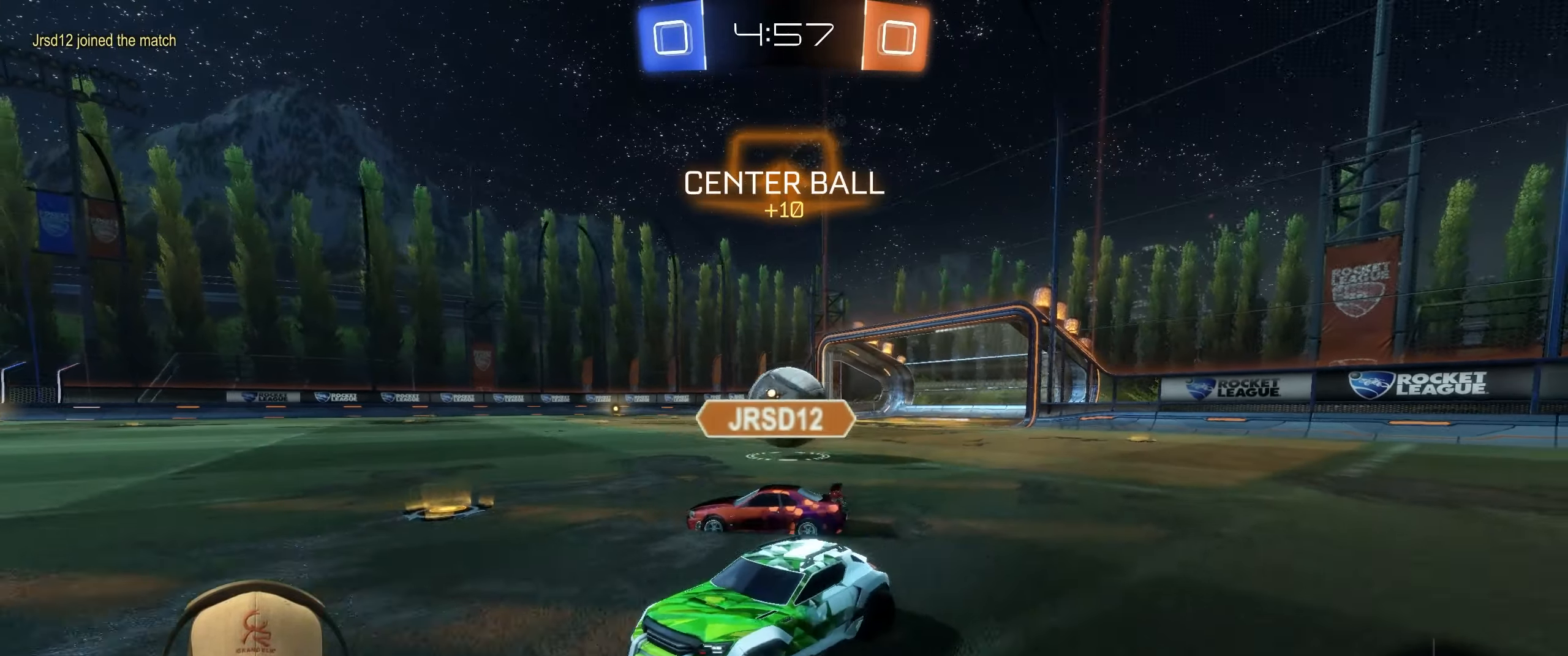
{"buttons": ["L2"], "left_stick": "down-right", "events": [[167, "L1", "down"], [267, "R2", "up"], [450, "L2", "down"], [450, "left_stick", "down-right"], [483, "L1", "up"]]}
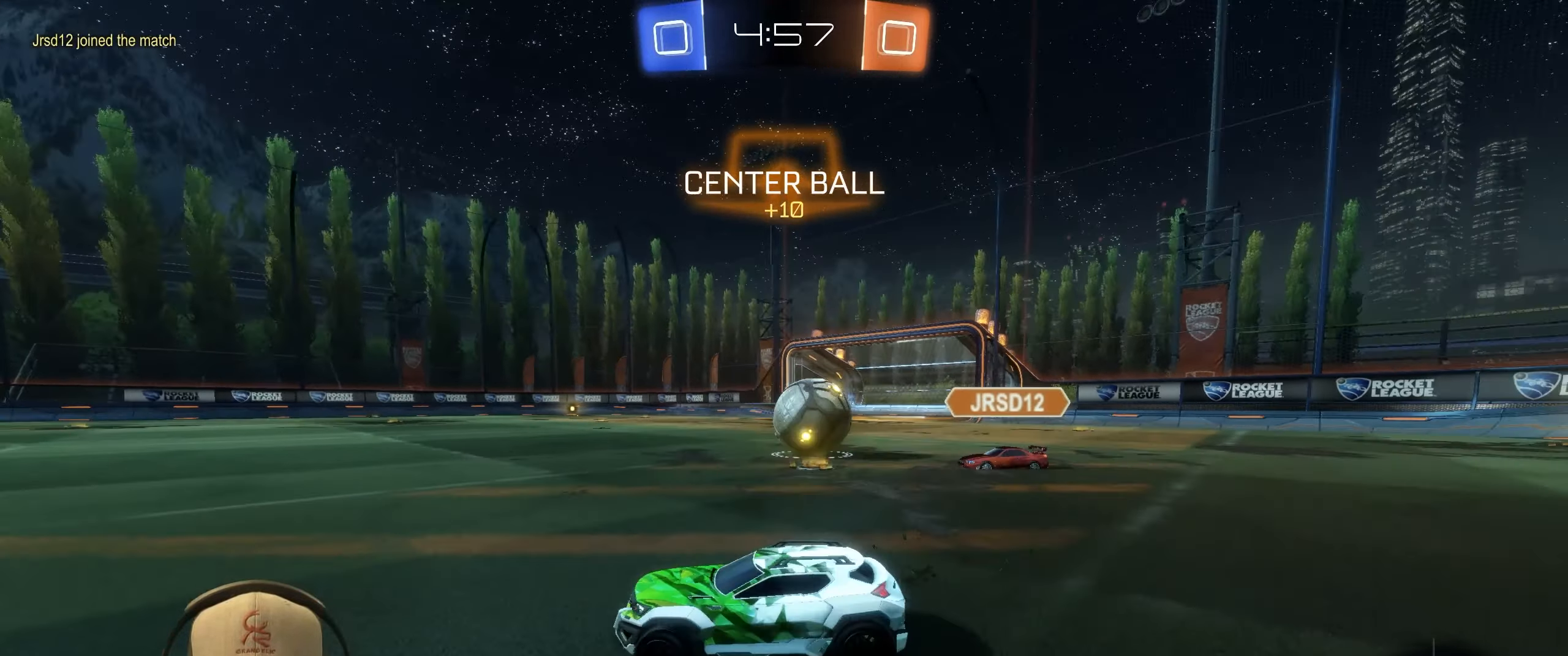
{"buttons": ["R2"], "left_stick": "center", "events": [[150, "left_stick", "center"], [183, "L2", "up"], [283, "R2", "down"]]}
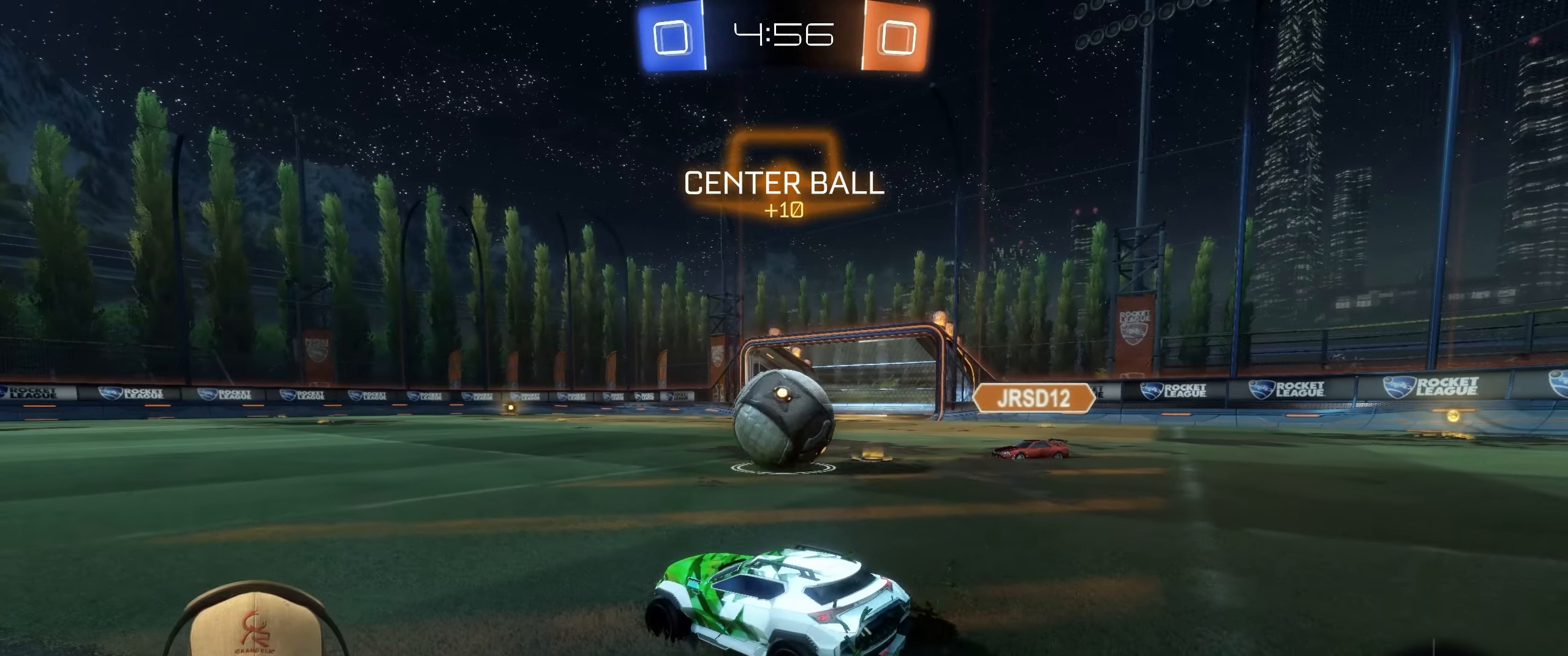
{"buttons": [], "left_stick": "right", "events": [[100, "left_stick", "left"], [167, "left_stick", "center"], [200, "R2", "up"], [267, "left_stick", "right"]]}
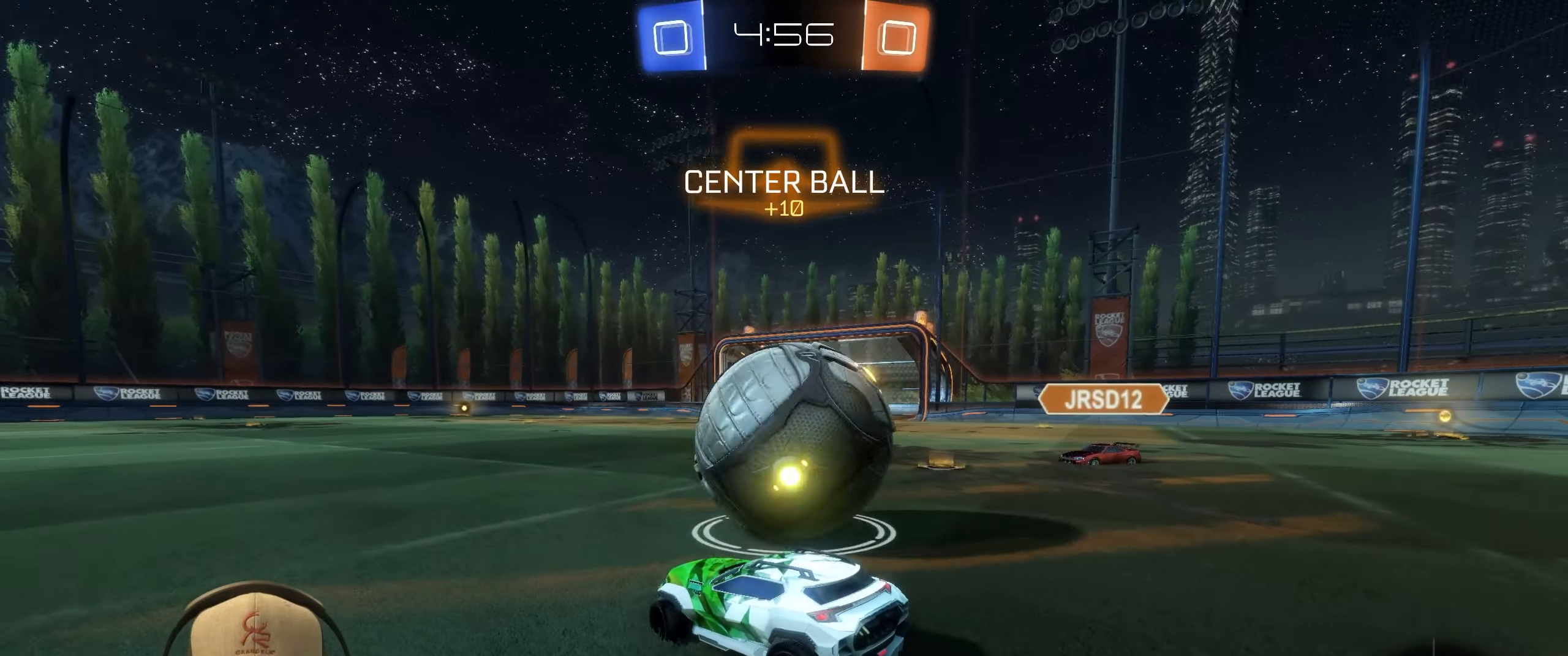
{"buttons": [], "left_stick": "center", "events": [[17, "L2", "down"], [83, "L2", "up"], [83, "left_stick", "center"]]}
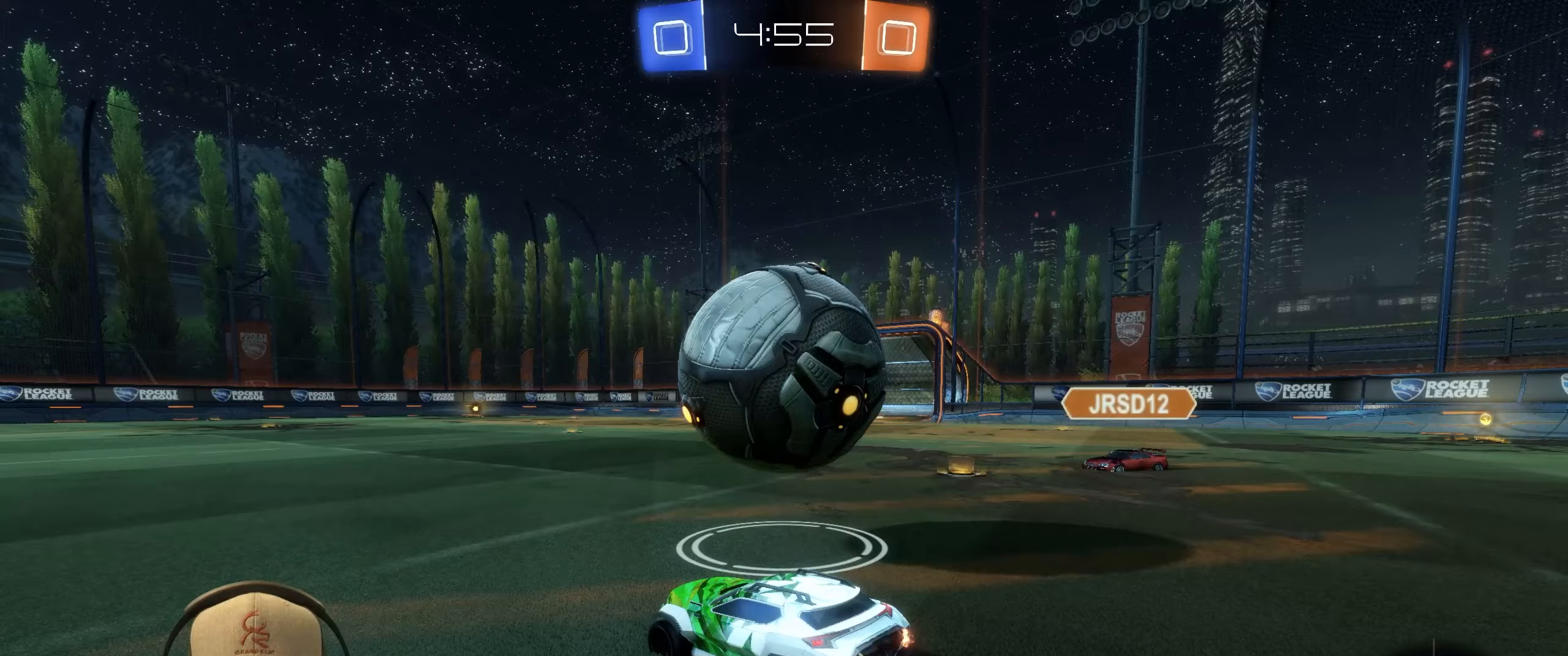
{"buttons": ["R2"], "left_stick": "center", "events": [[467, "R2", "down"]]}
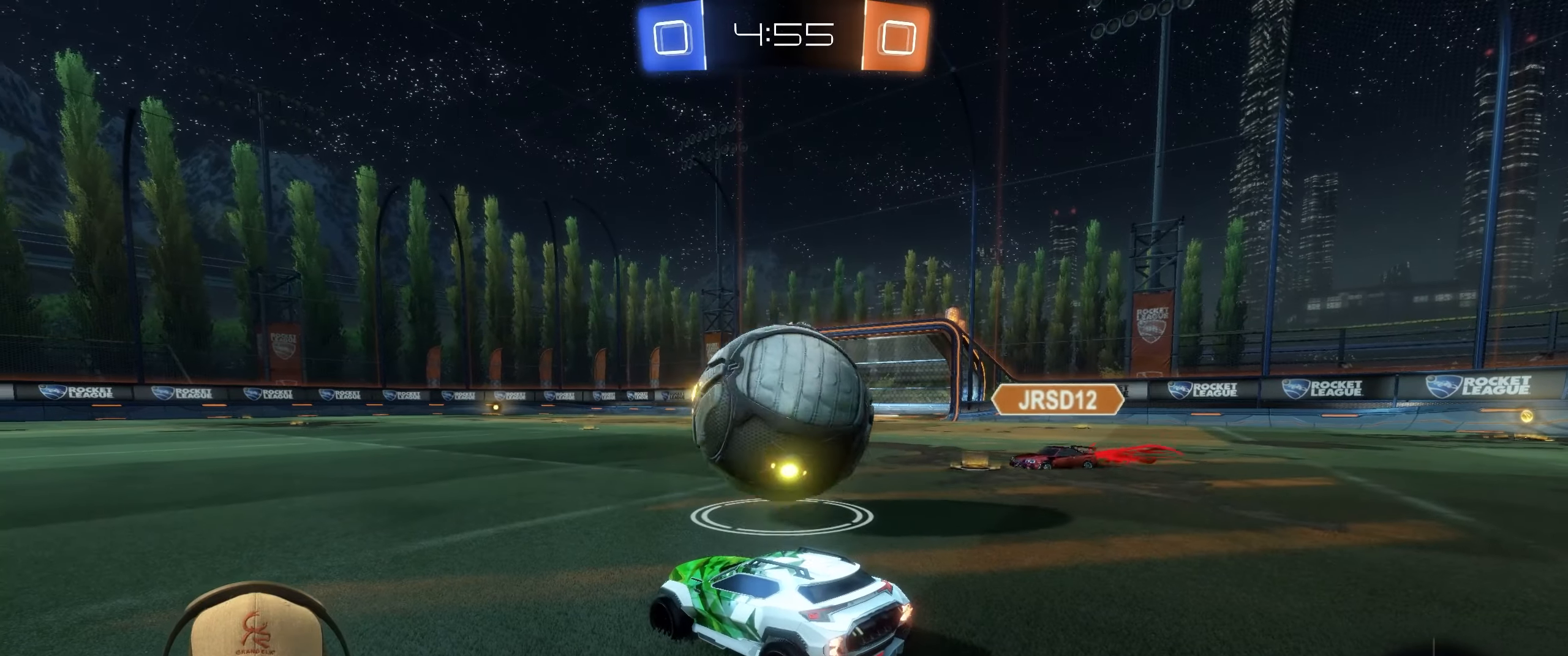
{"buttons": [], "left_stick": "center", "events": [[217, "left_stick", "down-right"], [283, "CROSS", "down"], [333, "R2", "up"], [333, "left_stick", "center"], [367, "CROSS", "up"]]}
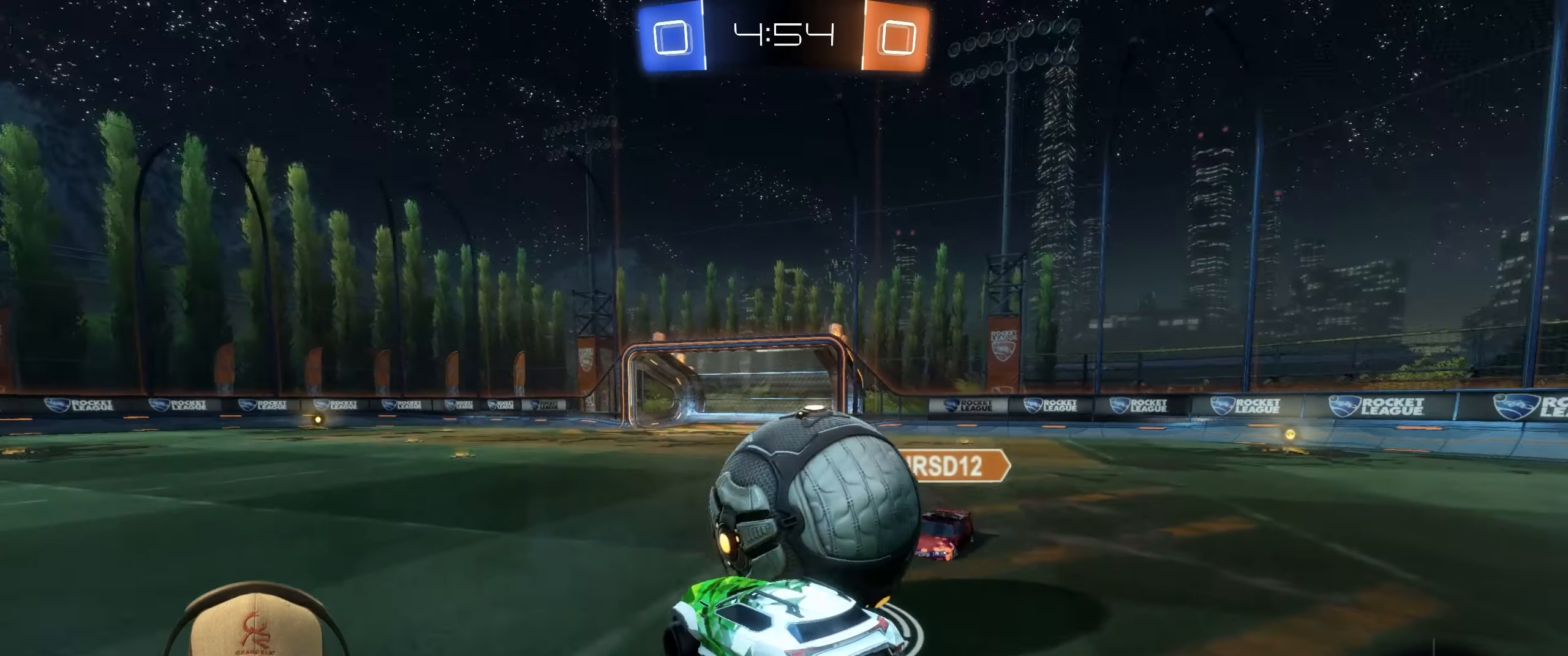
{"buttons": [], "left_stick": "down-left", "events": [[250, "left_stick", "left"], [467, "left_stick", "down-left"]]}
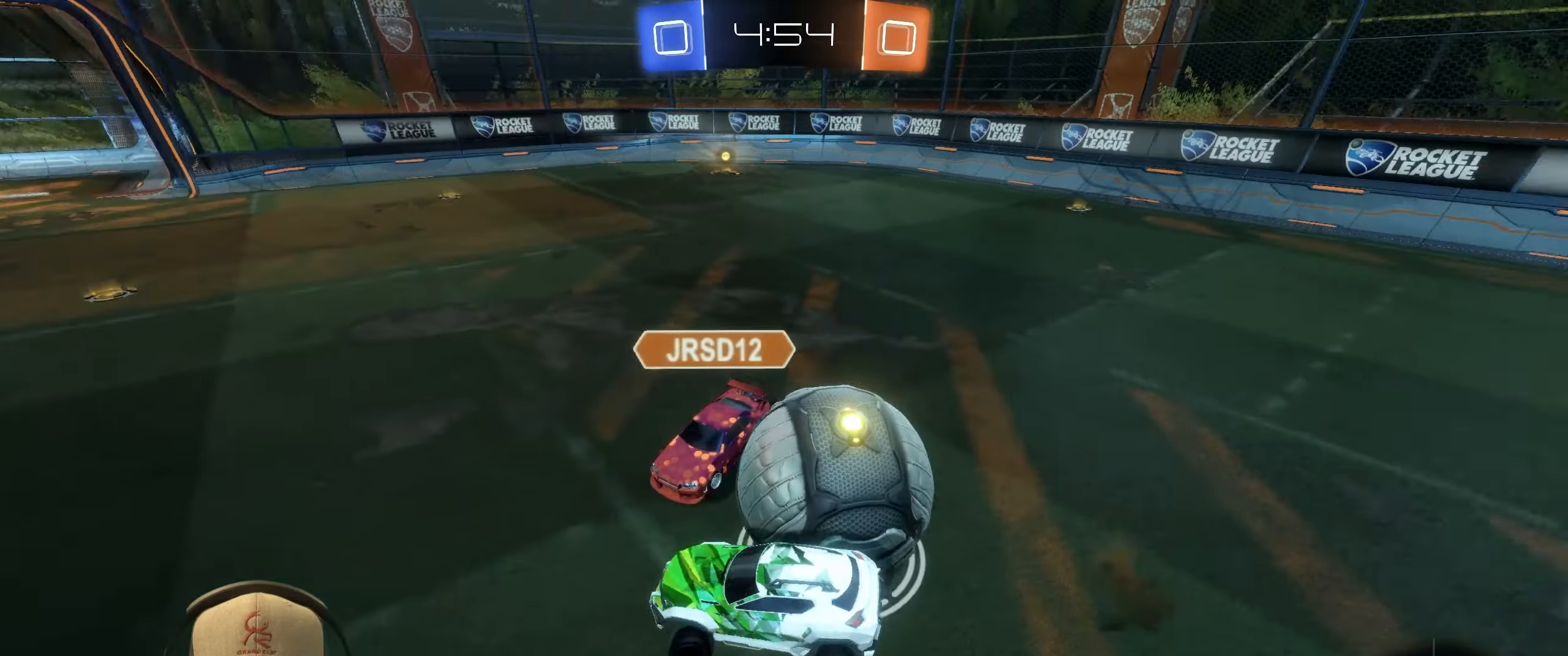
{"buttons": ["L1"], "left_stick": "up", "events": [[100, "CROSS", "down"], [233, "CROSS", "up"], [433, "left_stick", "up"], [467, "L1", "down"]]}
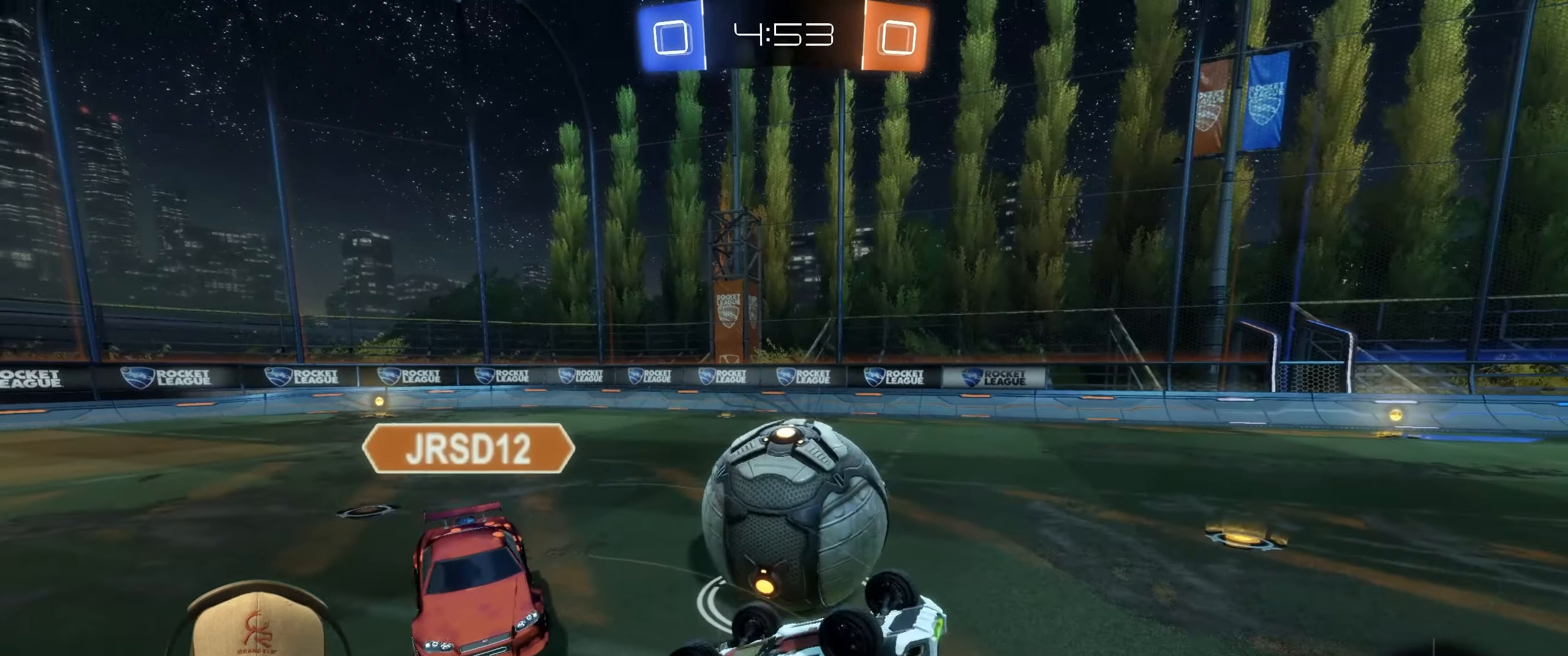
{"buttons": [], "left_stick": "up-left", "events": [[67, "left_stick", "up-left"], [383, "L1", "up"]]}
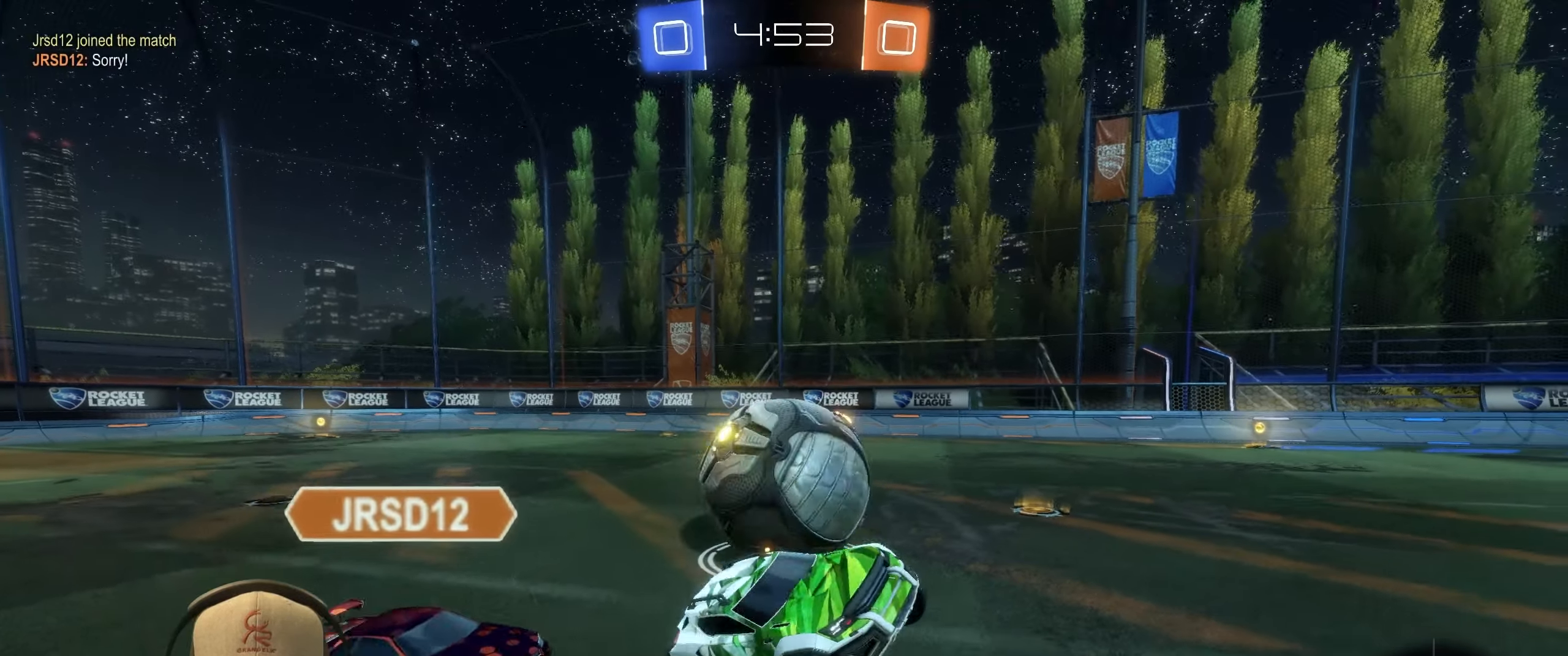
{"buttons": ["R2"], "left_stick": "up-left", "events": [[117, "R2", "down"], [200, "R1", "down"], [500, "R1", "up"]]}
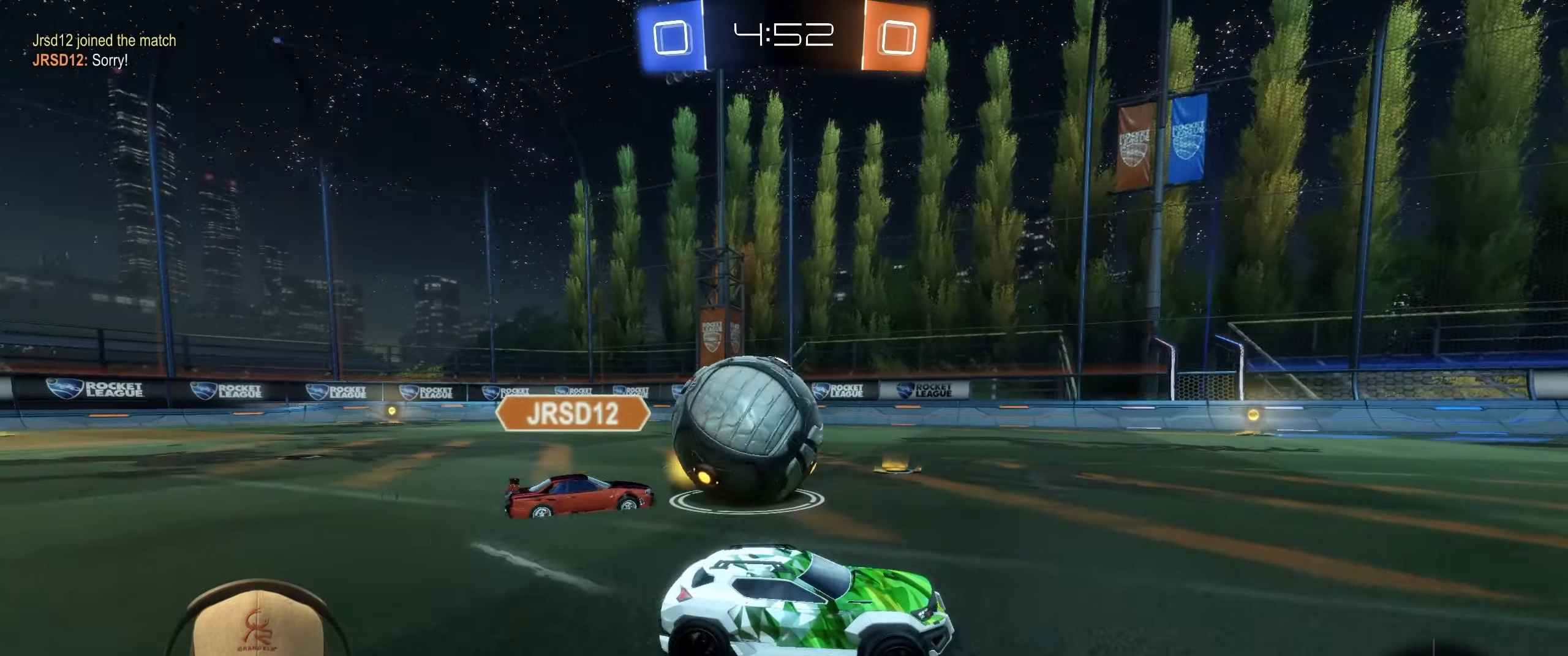
{"buttons": ["R2"], "left_stick": "center", "events": [[50, "left_stick", "center"], [150, "R2", "up"], [367, "DPAD_LEFT", "down"], [383, "R2", "down"], [467, "DPAD_LEFT", "up"]]}
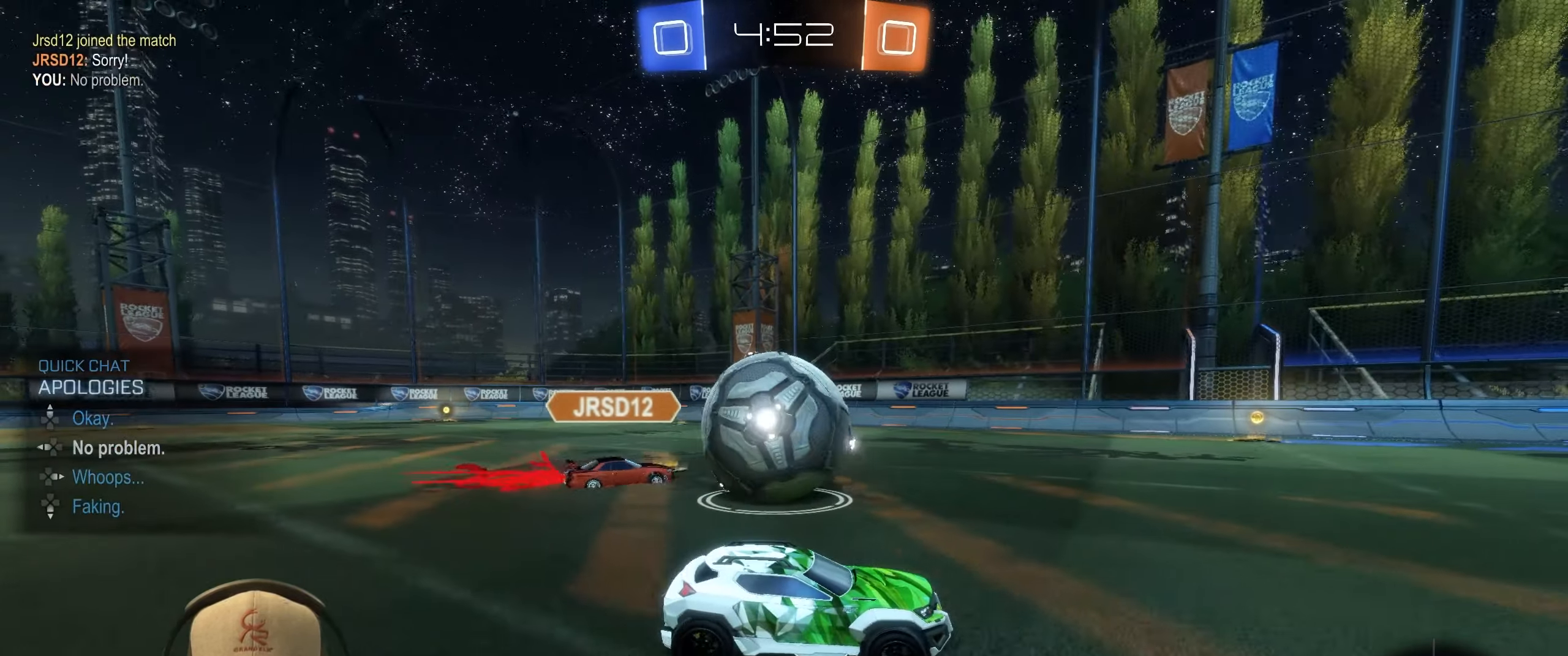
{"buttons": ["R2"], "left_stick": "left", "events": [[67, "R1", "down"], [150, "R1", "up"], [183, "left_stick", "left"], [267, "left_stick", "center"], [300, "R2", "up"], [333, "L2", "down"], [467, "left_stick", "left"], [483, "R2", "down"], [500, "L2", "up"]]}
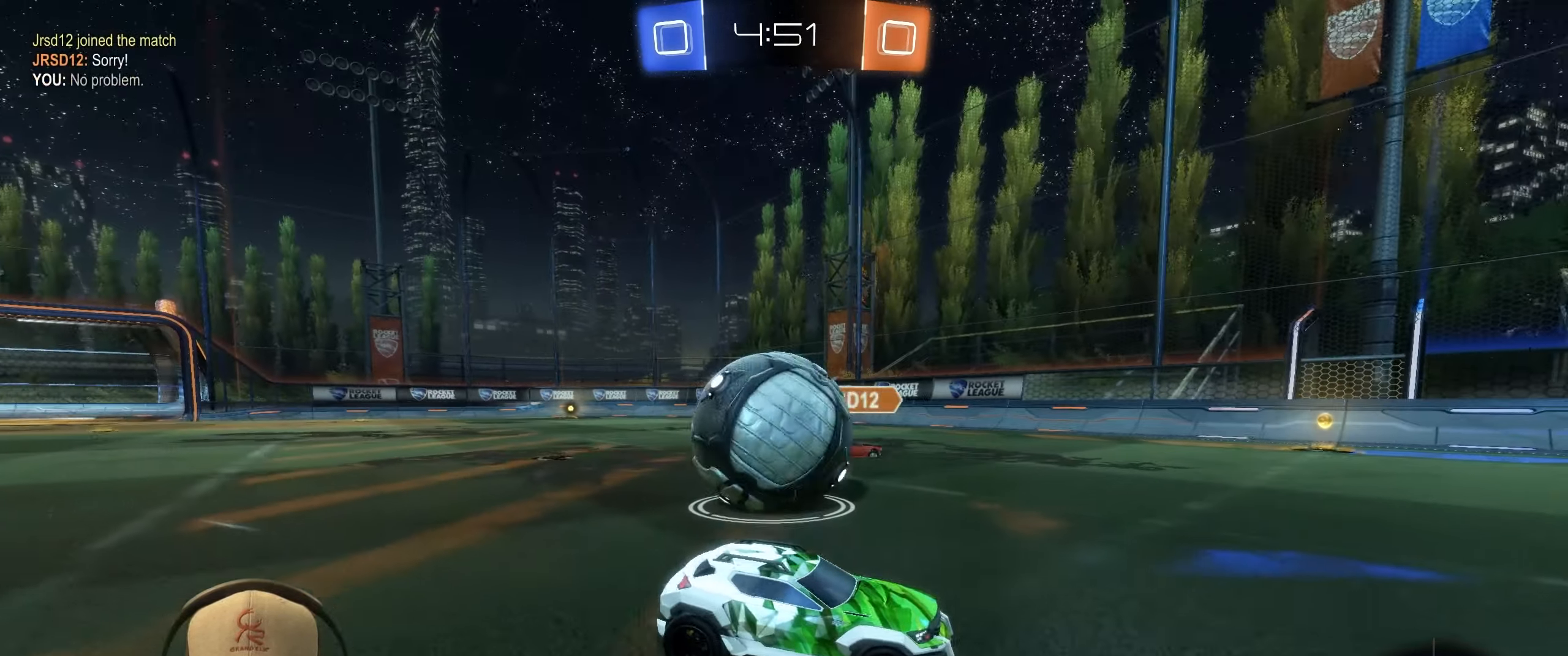
{"buttons": [], "left_stick": "left", "events": [[167, "left_stick", "center"], [267, "R2", "up"], [317, "left_stick", "right"], [417, "left_stick", "left"]]}
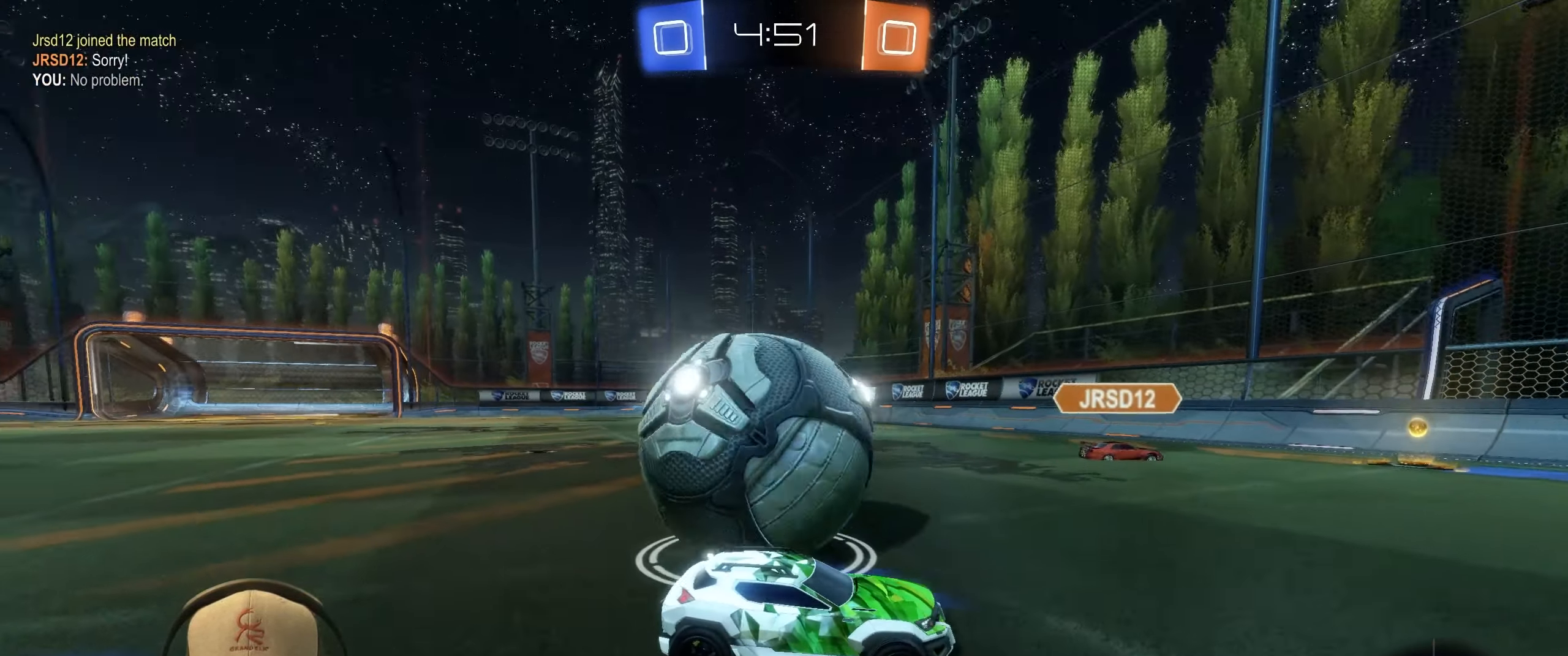
{"buttons": ["R2"], "left_stick": "center", "events": [[50, "L2", "down"], [117, "left_stick", "center"], [150, "L2", "up"], [300, "left_stick", "left"], [383, "R2", "down"], [500, "left_stick", "center"]]}
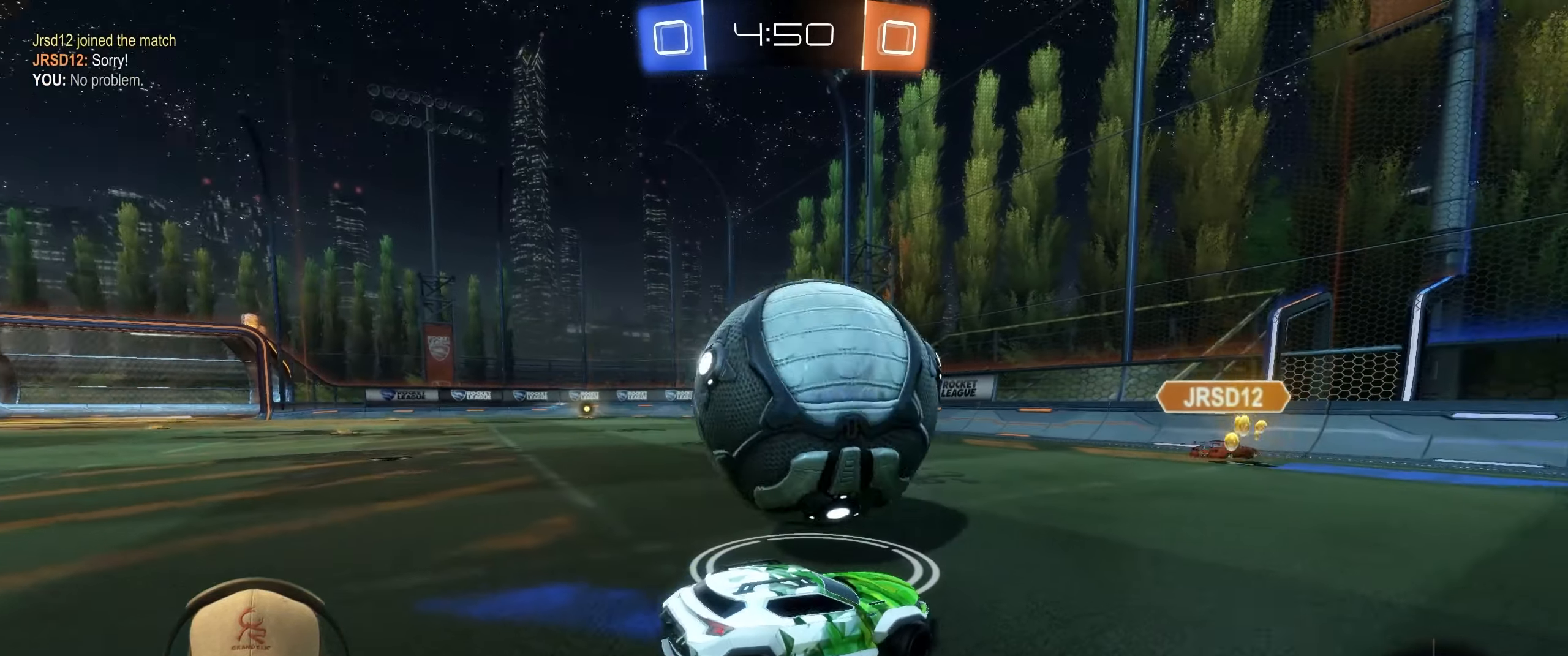
{"buttons": ["R2"], "left_stick": "center", "events": [[217, "left_stick", "left"], [317, "left_stick", "center"]]}
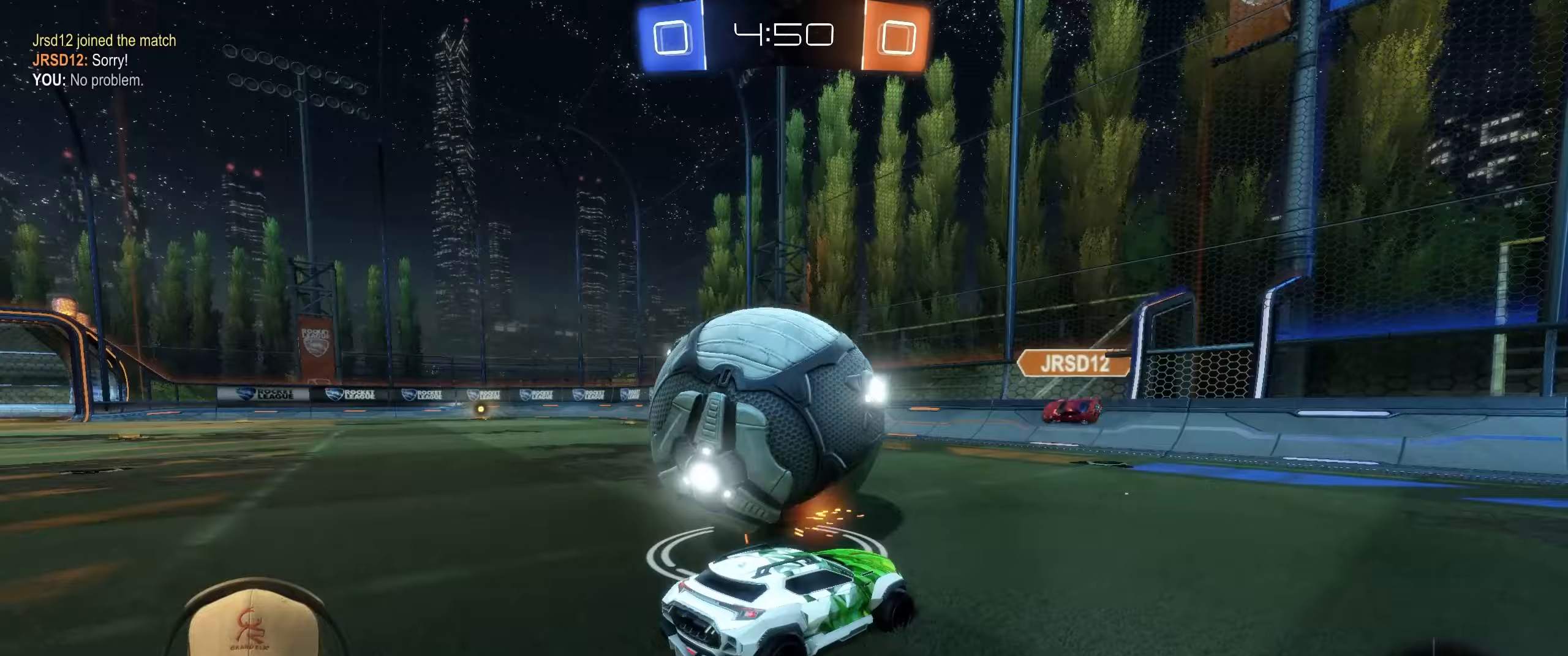
{"buttons": ["R2"], "left_stick": "left", "events": [[117, "left_stick", "left"], [350, "left_stick", "center"], [433, "left_stick", "left"]]}
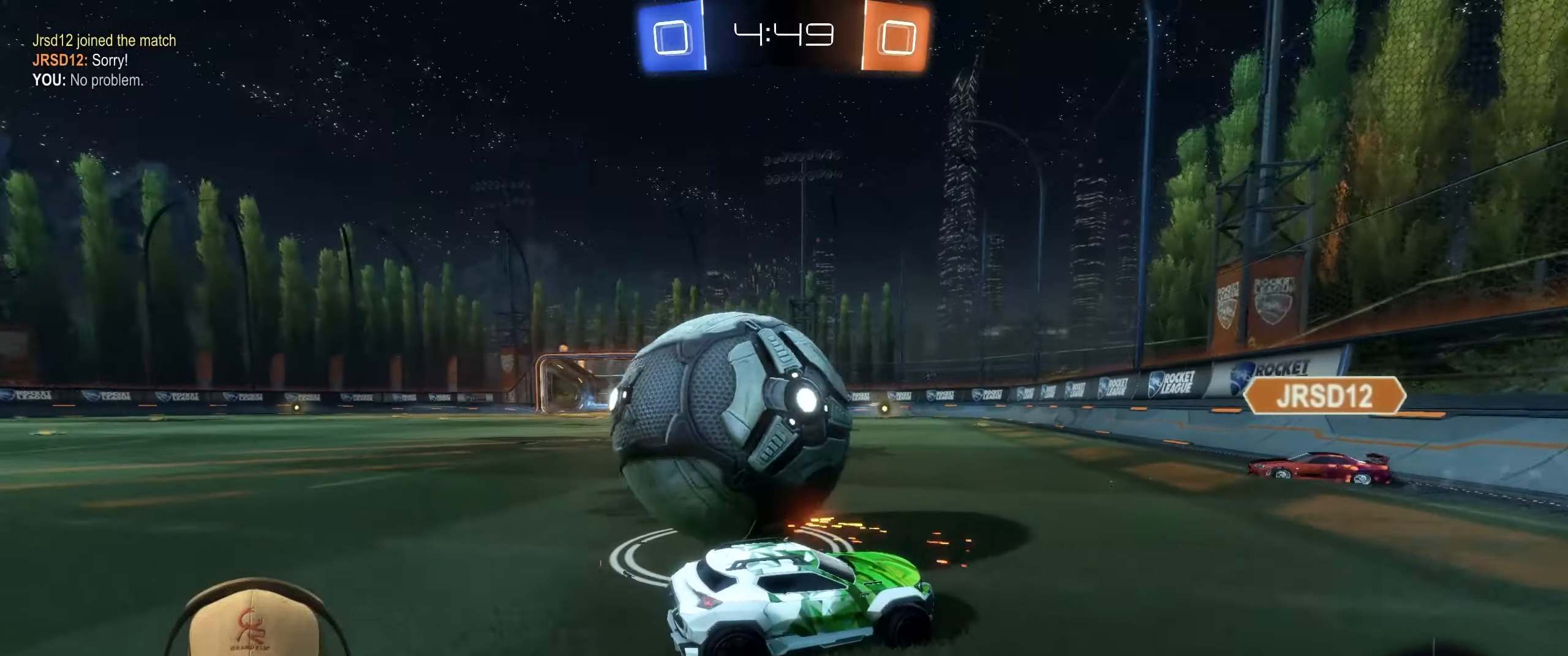
{"buttons": [], "left_stick": "left", "events": [[217, "L1", "down"], [217, "R2", "up"], [367, "L1", "up"]]}
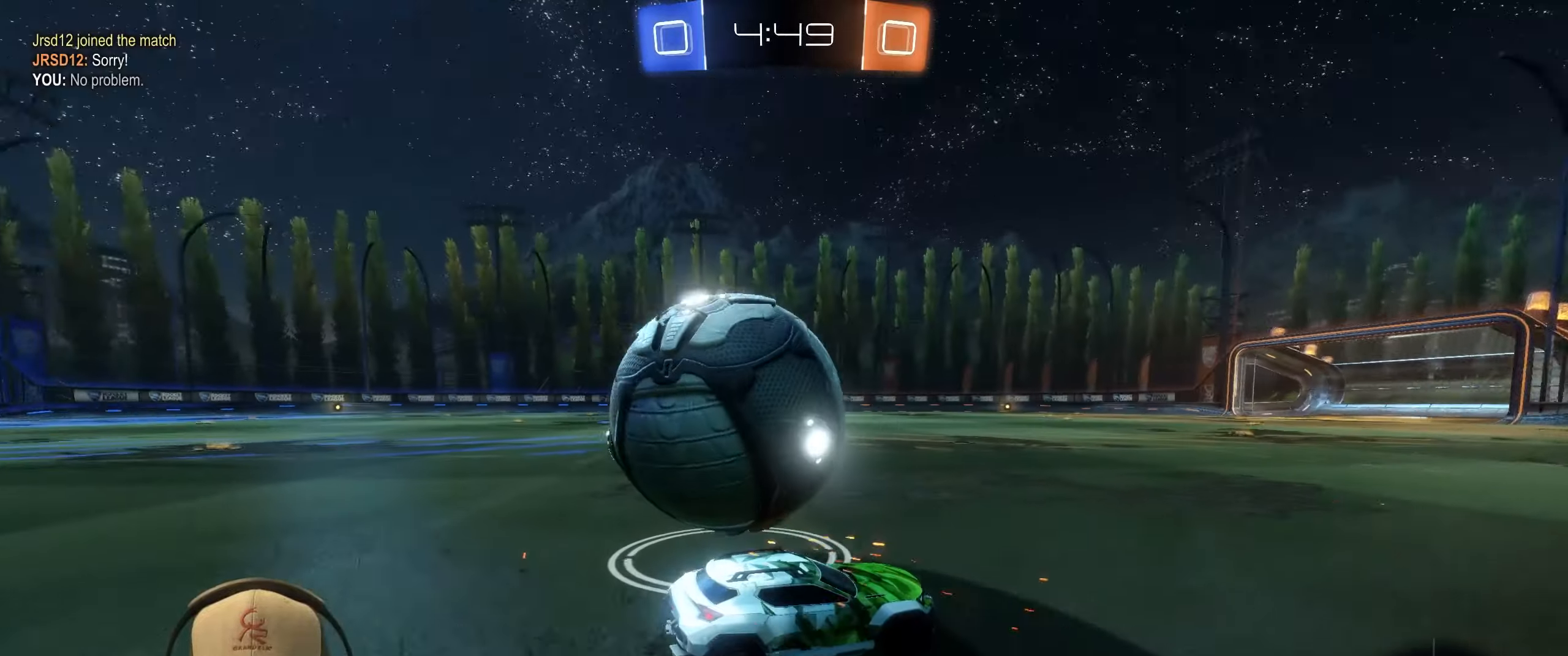
{"buttons": ["TRIANGLE", "R2"], "left_stick": "left", "events": [[167, "L2", "down"], [283, "left_stick", "right"], [317, "L2", "up"], [350, "R2", "down"], [400, "left_stick", "center"], [433, "TRIANGLE", "down"], [450, "left_stick", "left"]]}